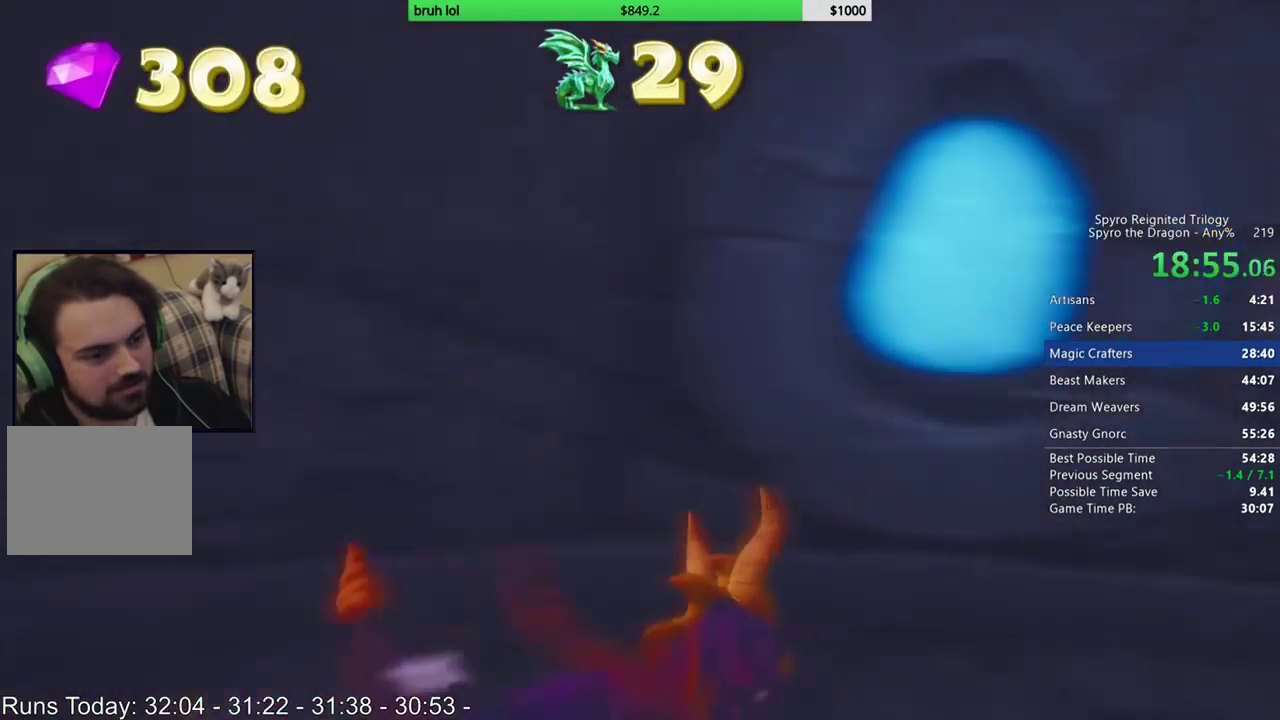
Gameplay with a controller (PlayStation layout); each line is a JSON object with the inputs held at the frame after it. "events" lists button and stick changes between this image and that frame as [ms after this image, input, new state], when the widget could be followed in between. This overlay highlights the sticks when they move; stick clicks (L3 R3) are not distinguishable. Not read: L3 R3.
{"buttons": ["SQUARE", "DPAD_RIGHT"], "left_stick": "center", "right_stick": "center", "events": [[167, "DPAD_RIGHT", "up"], [467, "DPAD_RIGHT", "down"]]}
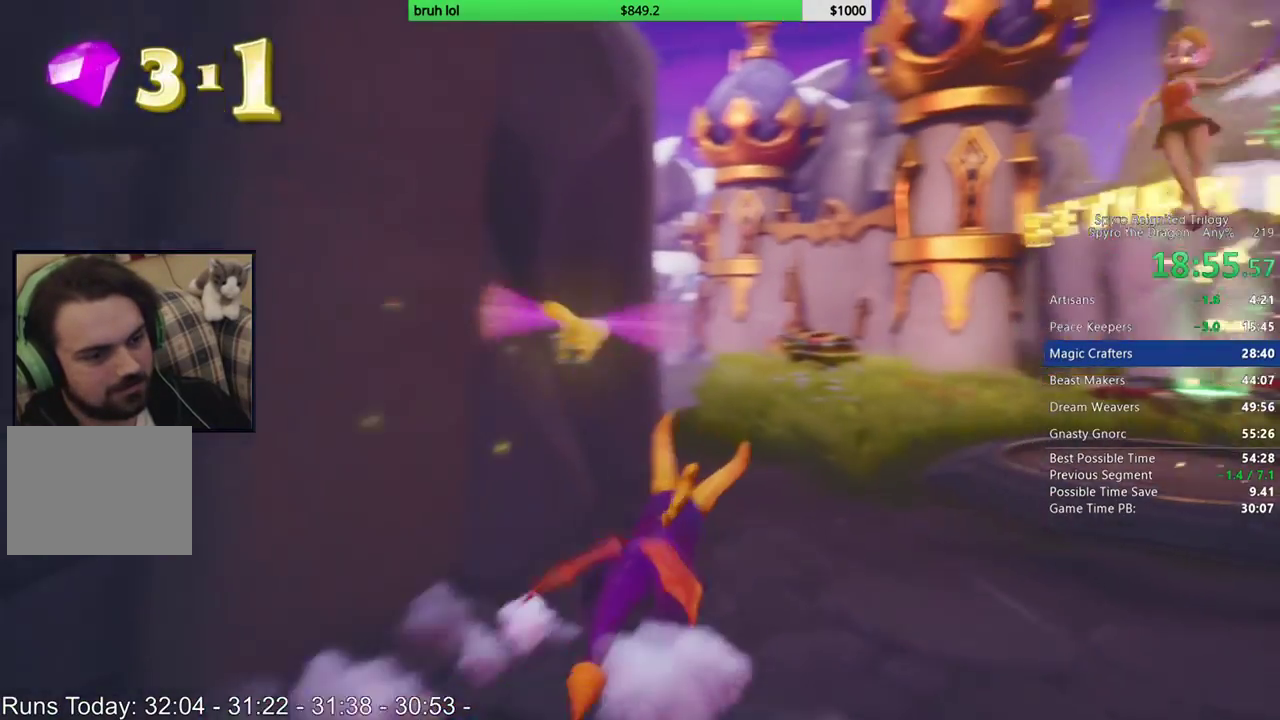
{"buttons": ["SQUARE"], "left_stick": "center", "right_stick": "center", "events": [[100, "DPAD_RIGHT", "up"], [233, "DPAD_LEFT", "down"], [333, "DPAD_LEFT", "up"]]}
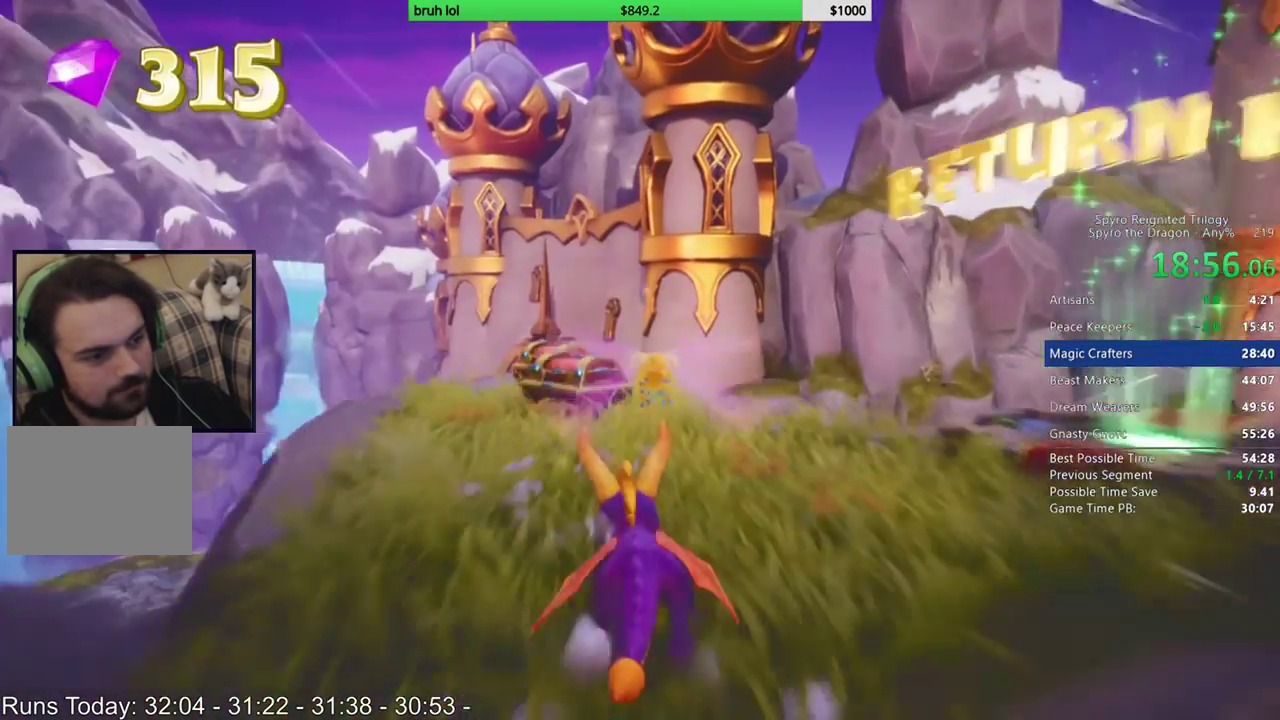
{"buttons": ["SQUARE"], "left_stick": "center", "right_stick": "center", "events": [[67, "DPAD_LEFT", "down"], [133, "DPAD_LEFT", "up"]]}
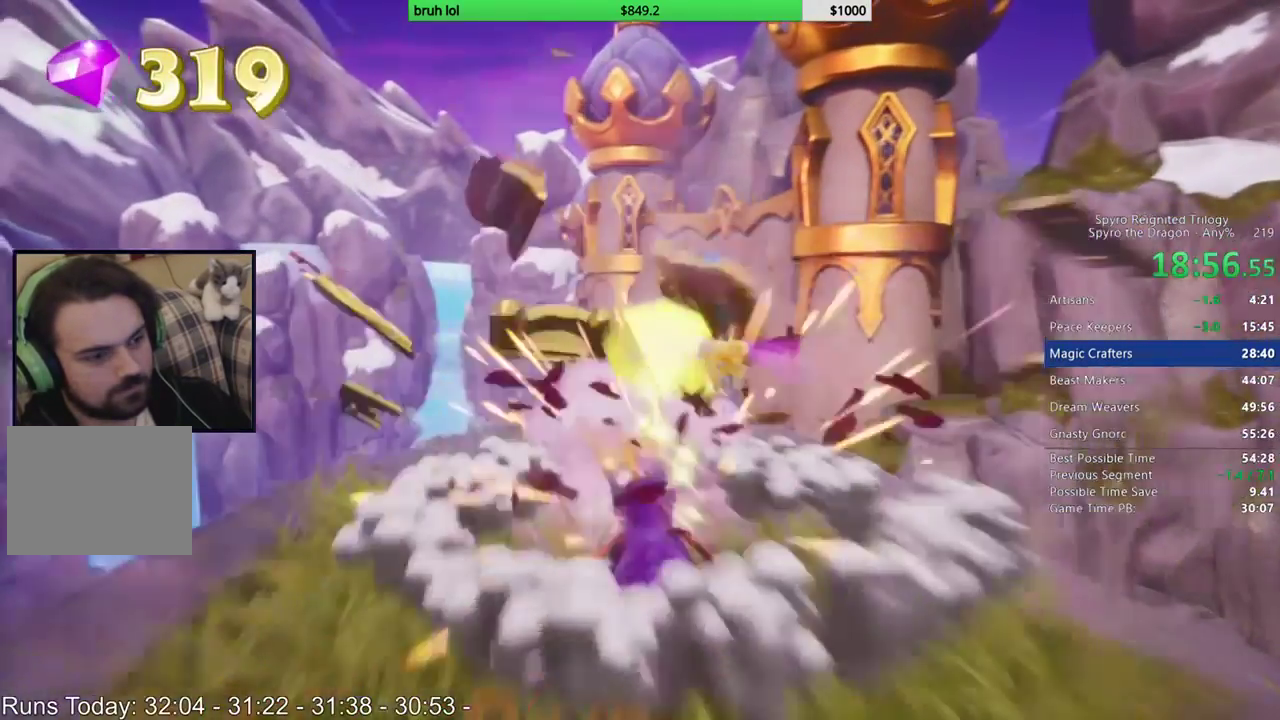
{"buttons": [], "left_stick": "center", "right_stick": "center", "events": [[117, "SQUARE", "up"], [350, "START", "down"], [500, "START", "up"]]}
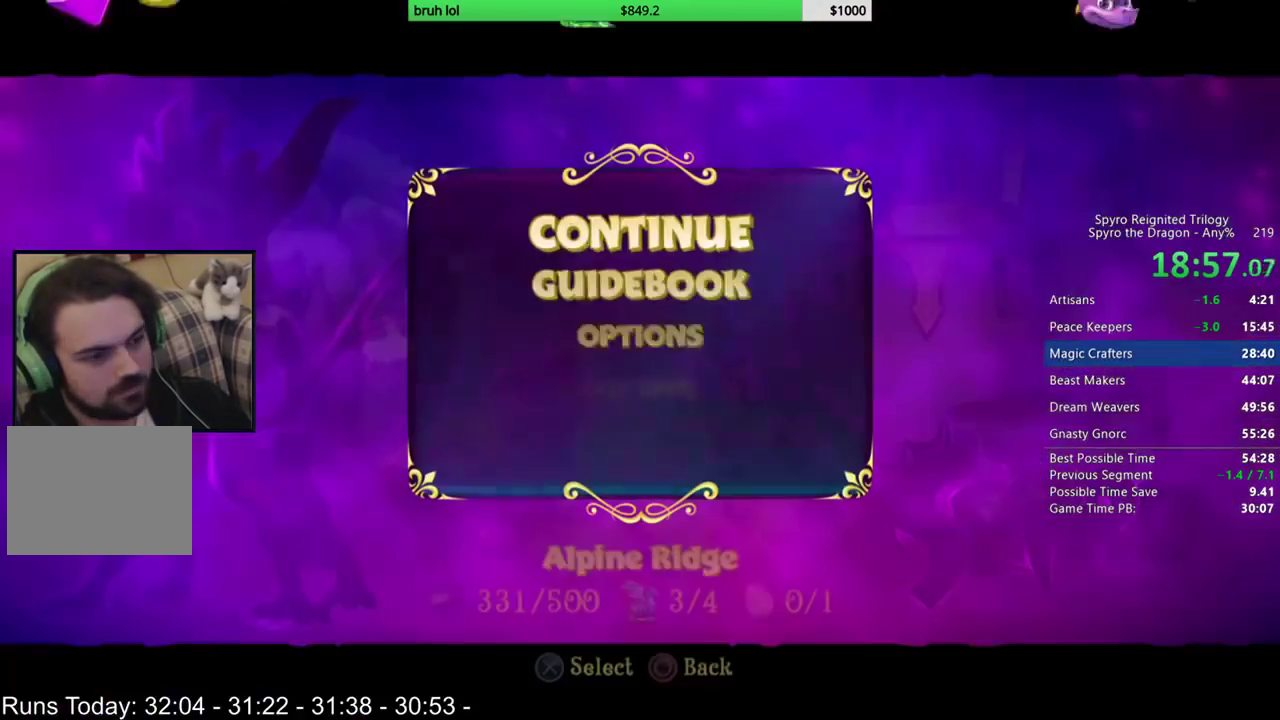
{"buttons": [], "left_stick": "center", "right_stick": "center", "events": []}
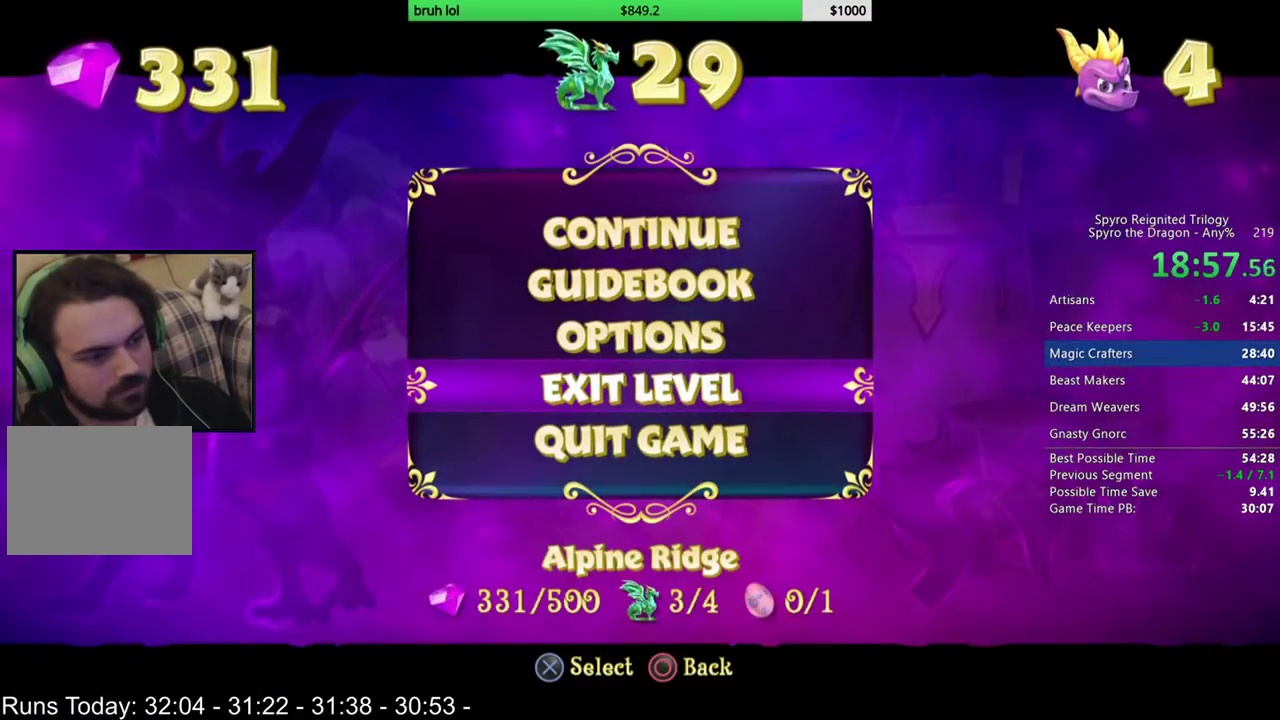
{"buttons": ["START"], "left_stick": "center", "right_stick": "center", "events": [[417, "START", "down"]]}
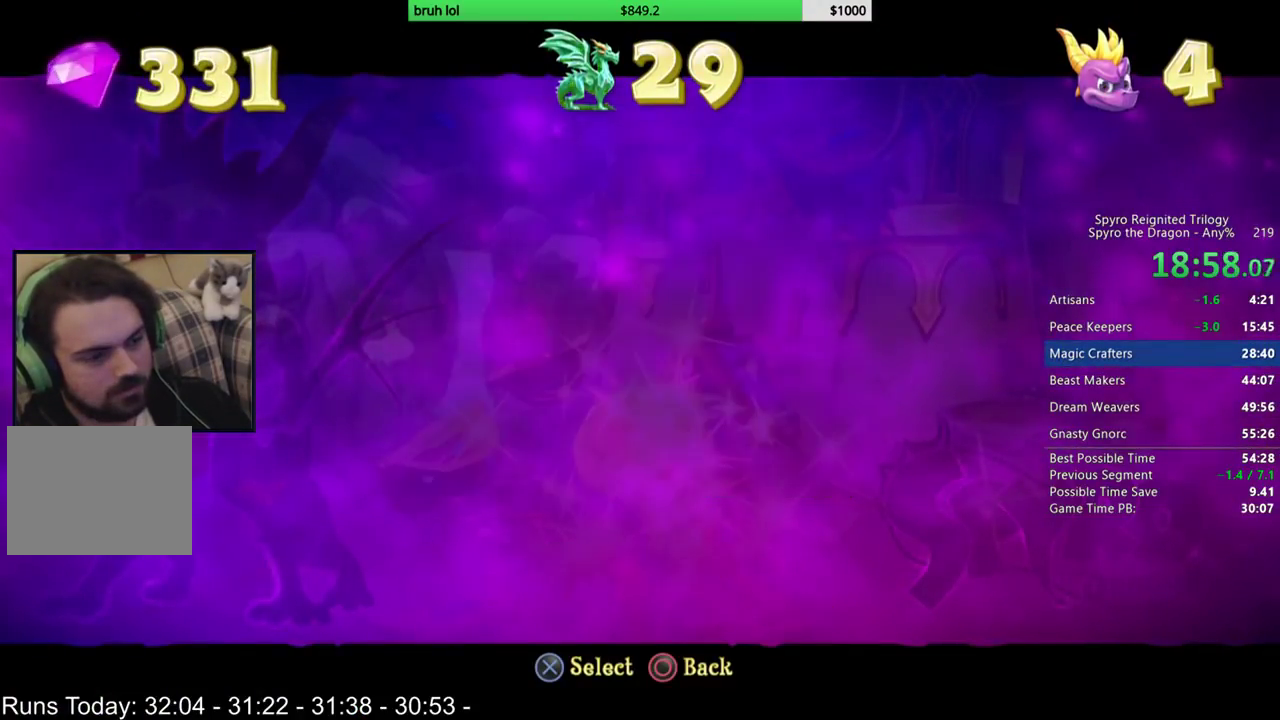
{"buttons": ["CROSS", "SQUARE"], "left_stick": "center", "right_stick": "center", "events": [[33, "START", "up"], [183, "SQUARE", "down"], [417, "CROSS", "down"]]}
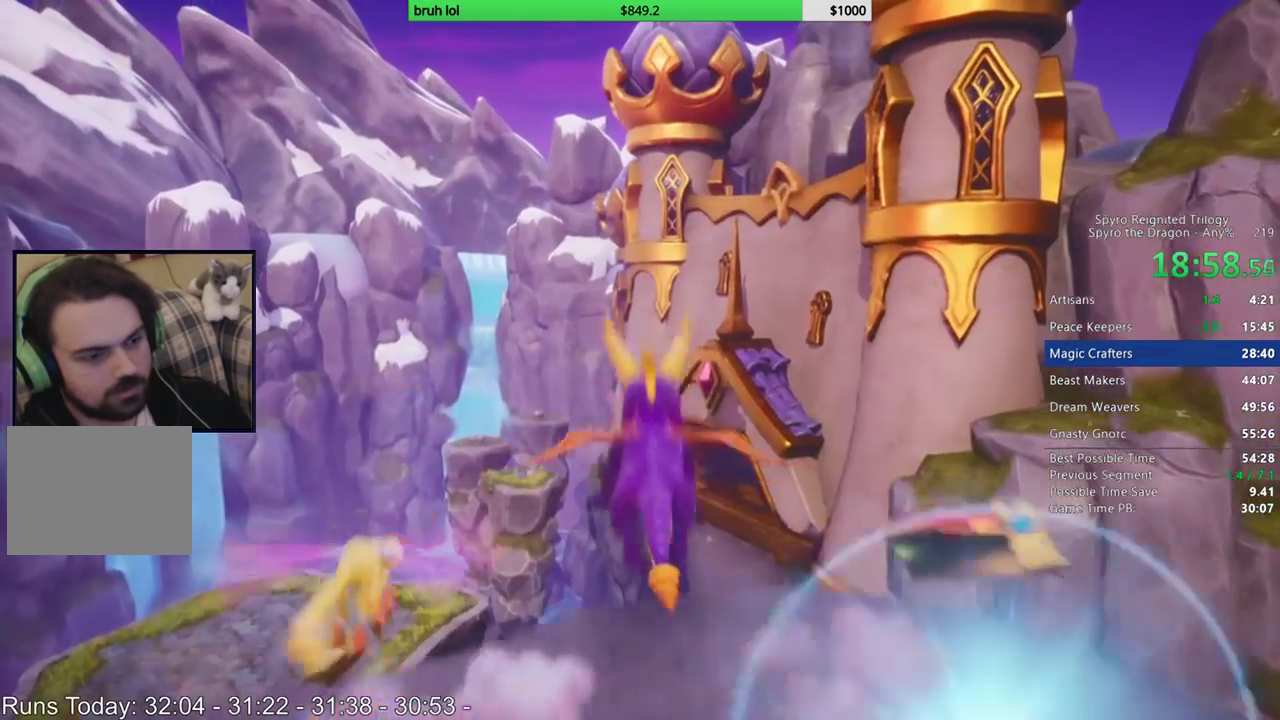
{"buttons": ["CROSS"], "left_stick": "center", "right_stick": "center", "events": [[317, "CROSS", "up"], [317, "SQUARE", "up"], [417, "CROSS", "down"]]}
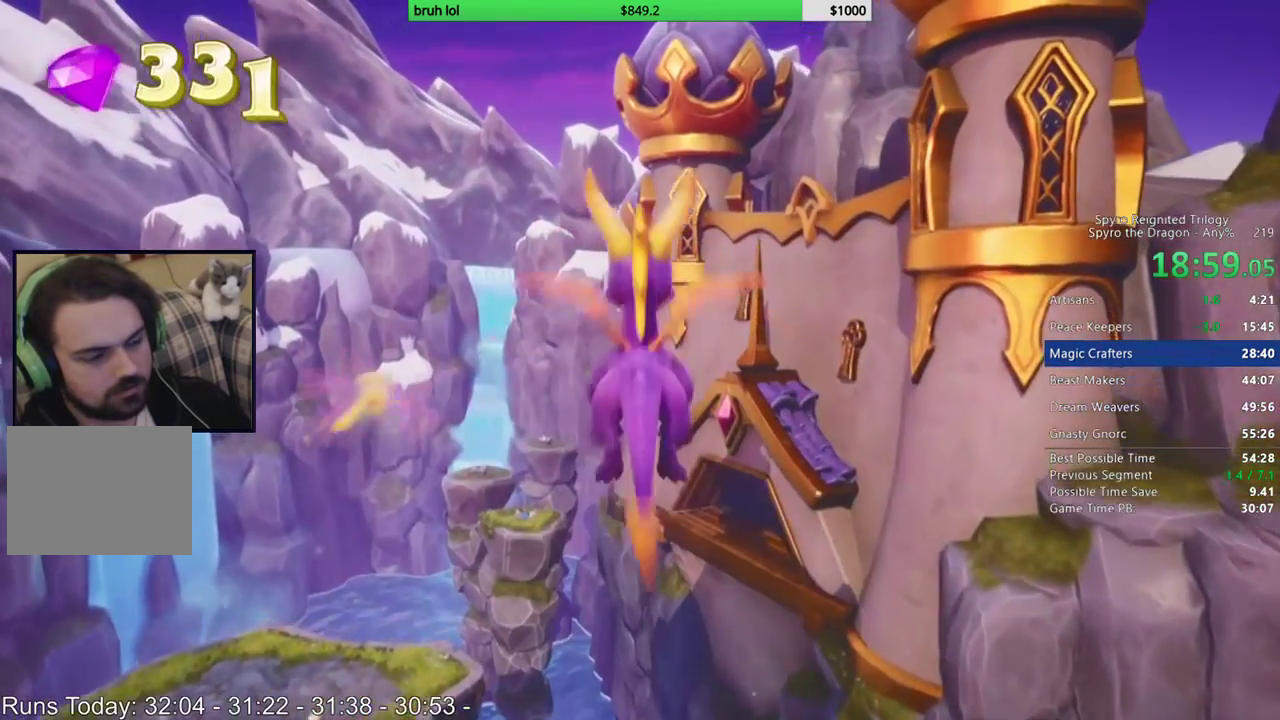
{"buttons": [], "left_stick": "center", "right_stick": "center", "events": [[67, "CROSS", "up"], [133, "DPAD_RIGHT", "down"], [200, "DPAD_RIGHT", "up"]]}
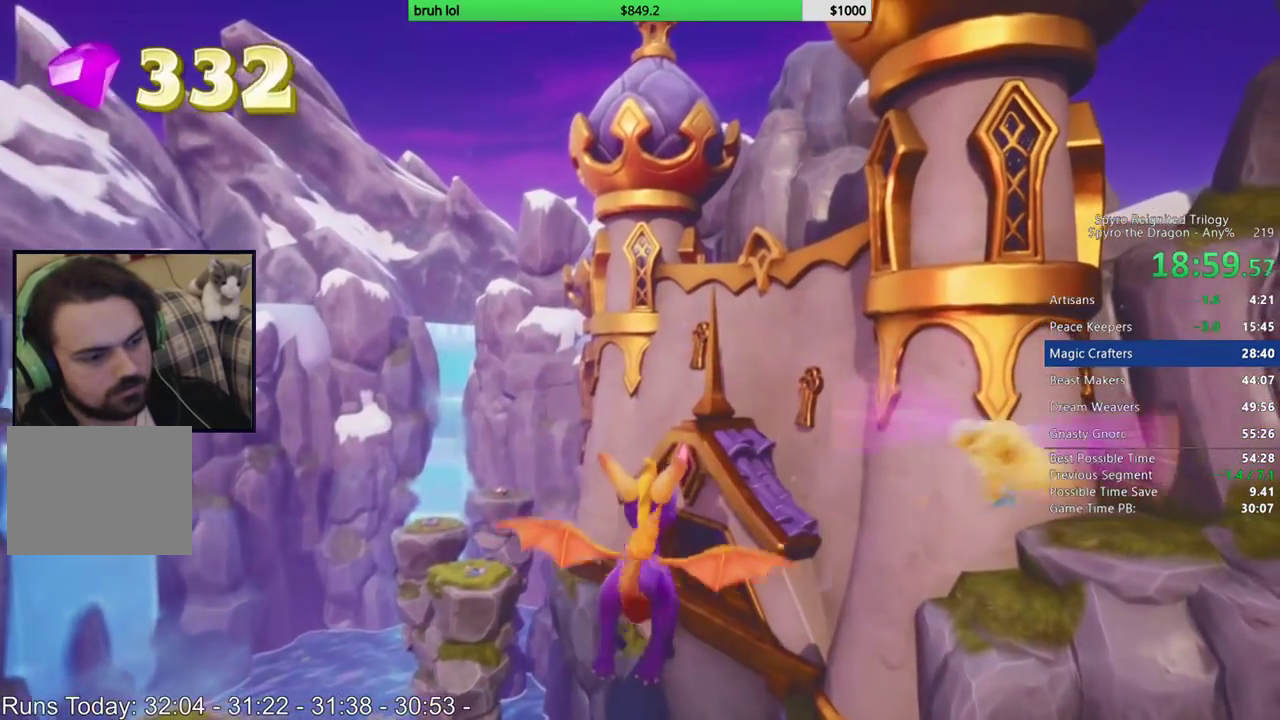
{"buttons": [], "left_stick": "center", "right_stick": "center", "events": []}
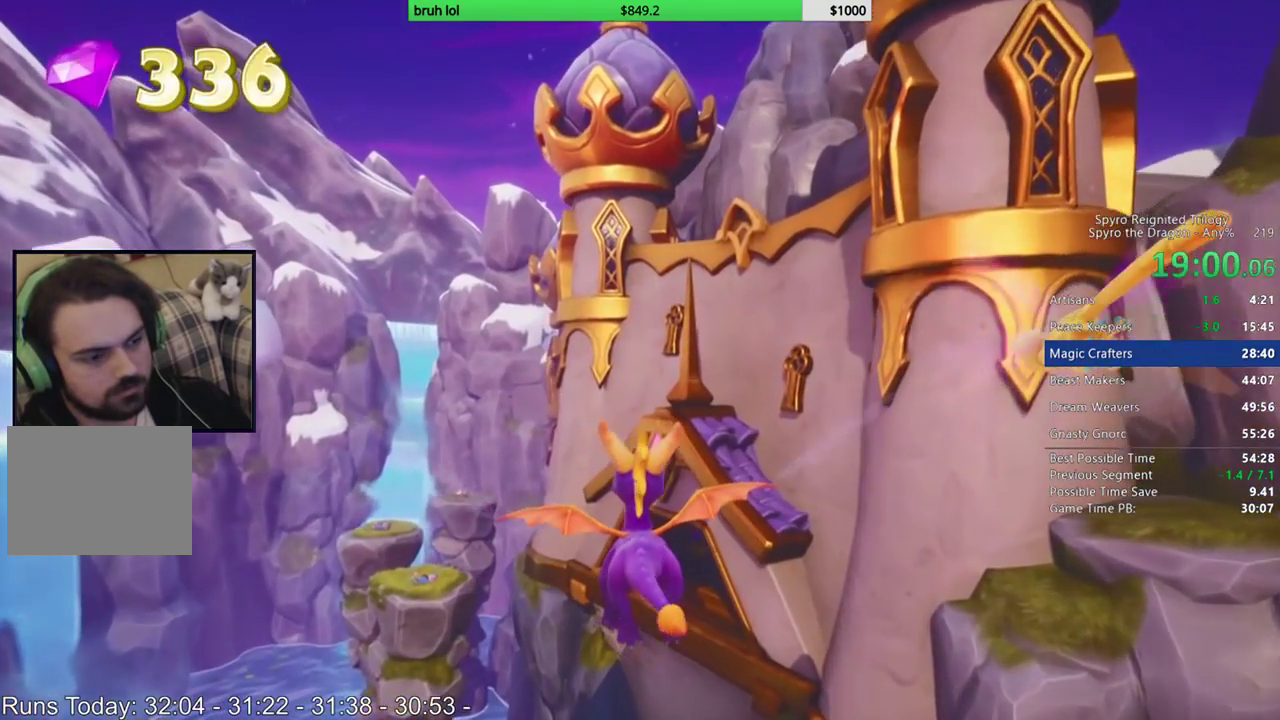
{"buttons": [], "left_stick": "center", "right_stick": "center", "events": []}
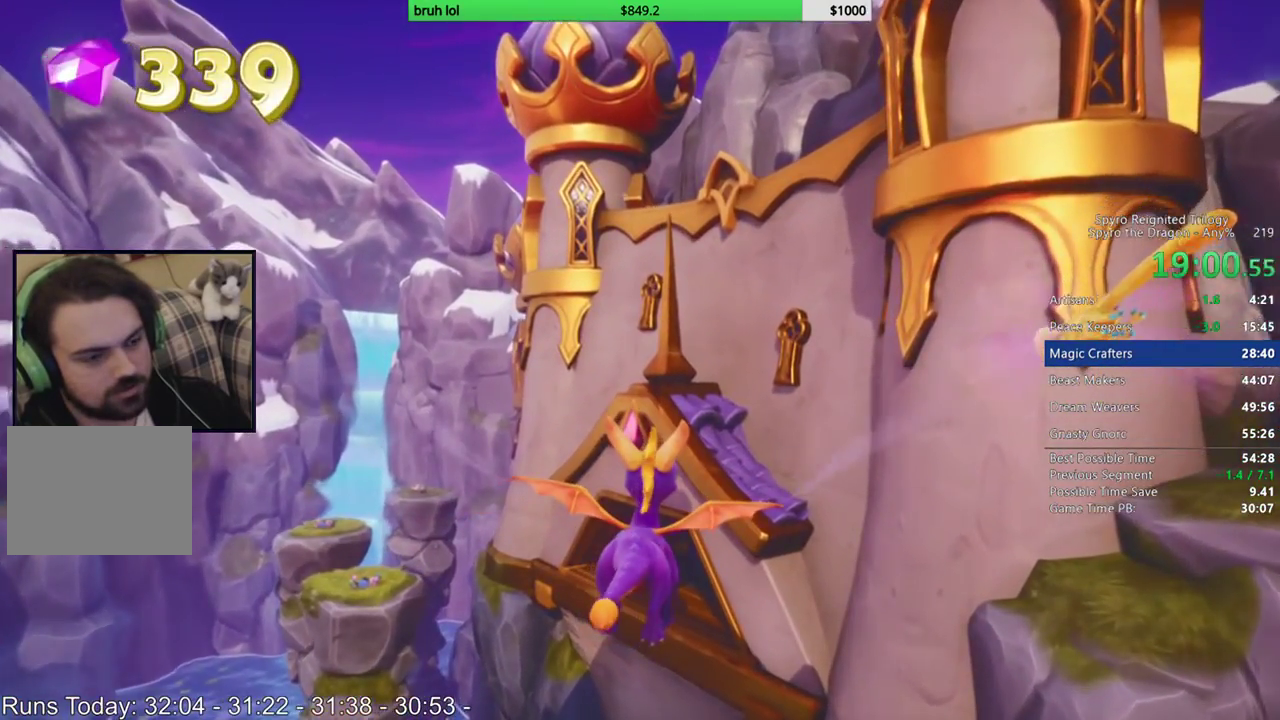
{"buttons": [], "left_stick": "center", "right_stick": "center", "events": []}
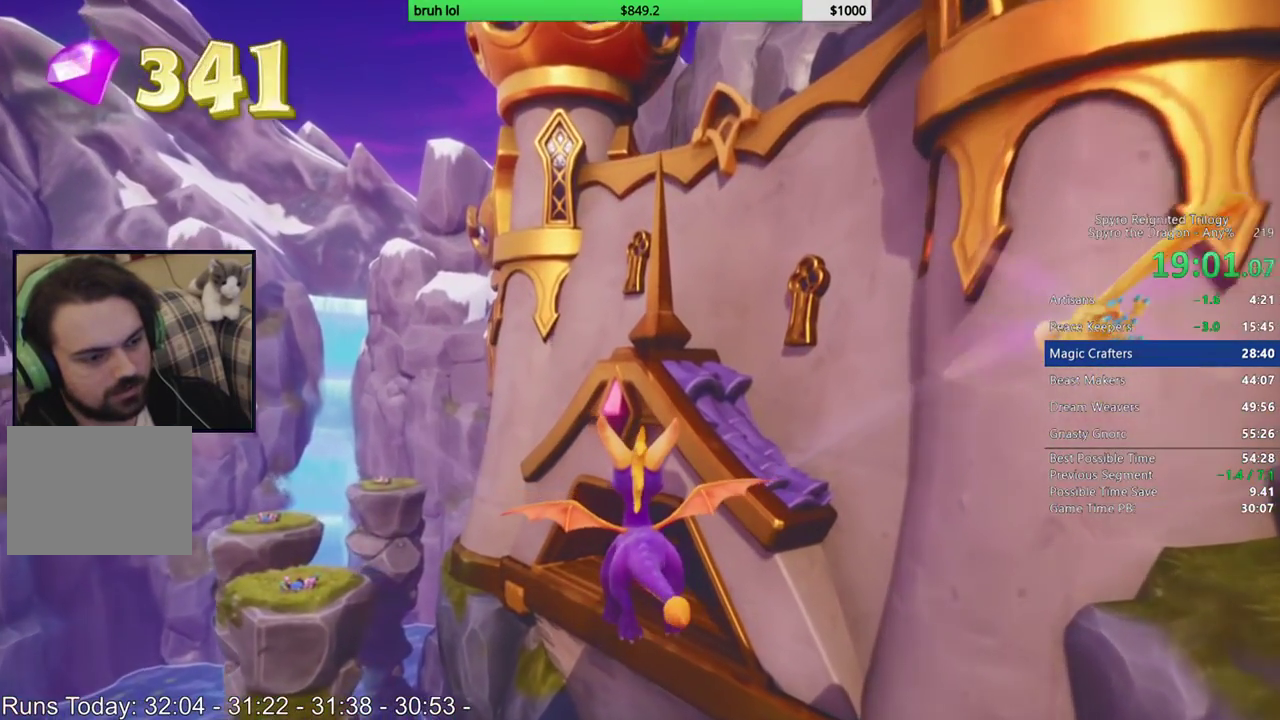
{"buttons": [], "left_stick": "center", "right_stick": "center", "events": []}
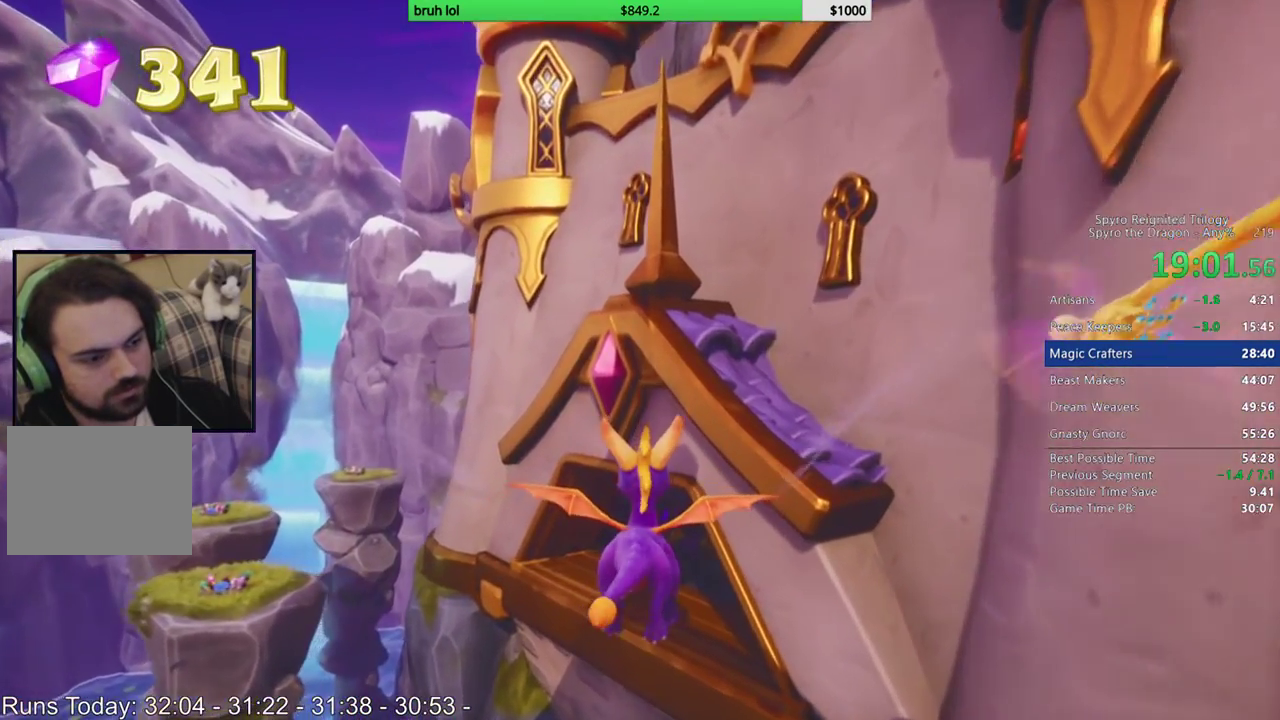
{"buttons": [], "left_stick": "center", "right_stick": "center", "events": [[433, "DPAD_RIGHT", "down"], [500, "DPAD_RIGHT", "up"]]}
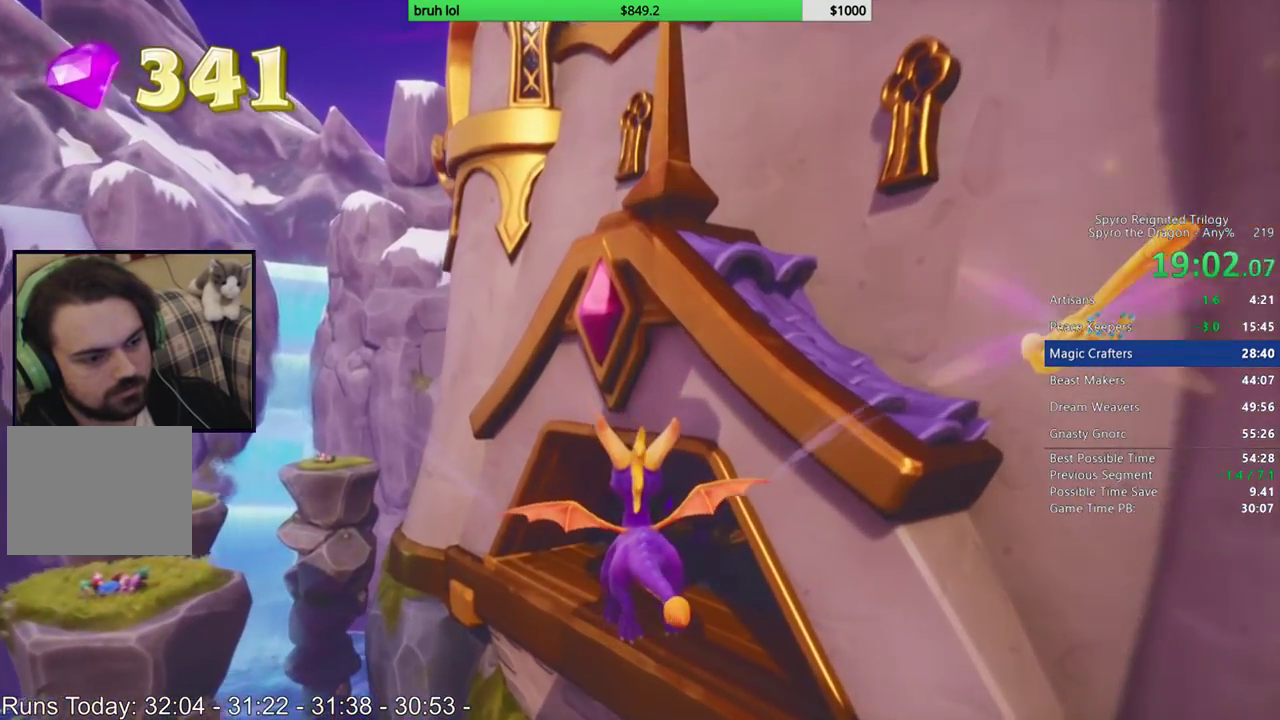
{"buttons": [], "left_stick": "center", "right_stick": "center", "events": []}
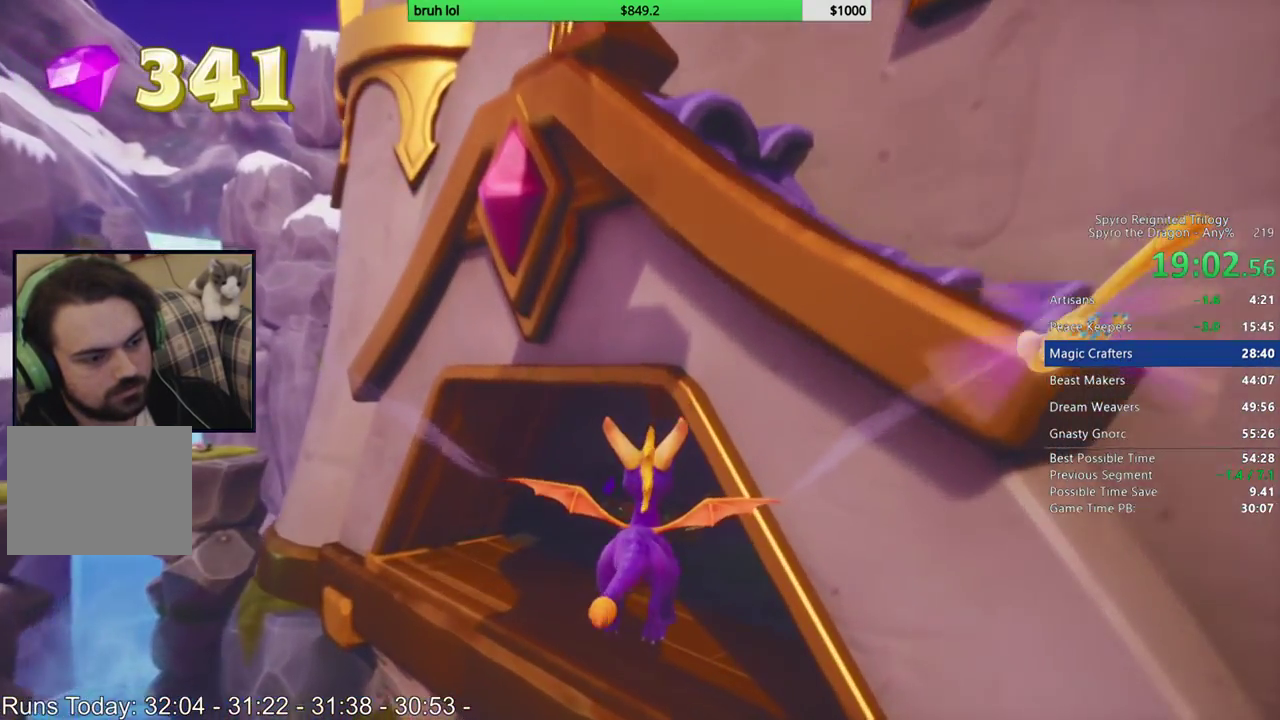
{"buttons": ["SQUARE"], "left_stick": "center", "right_stick": "center", "events": [[333, "SQUARE", "down"]]}
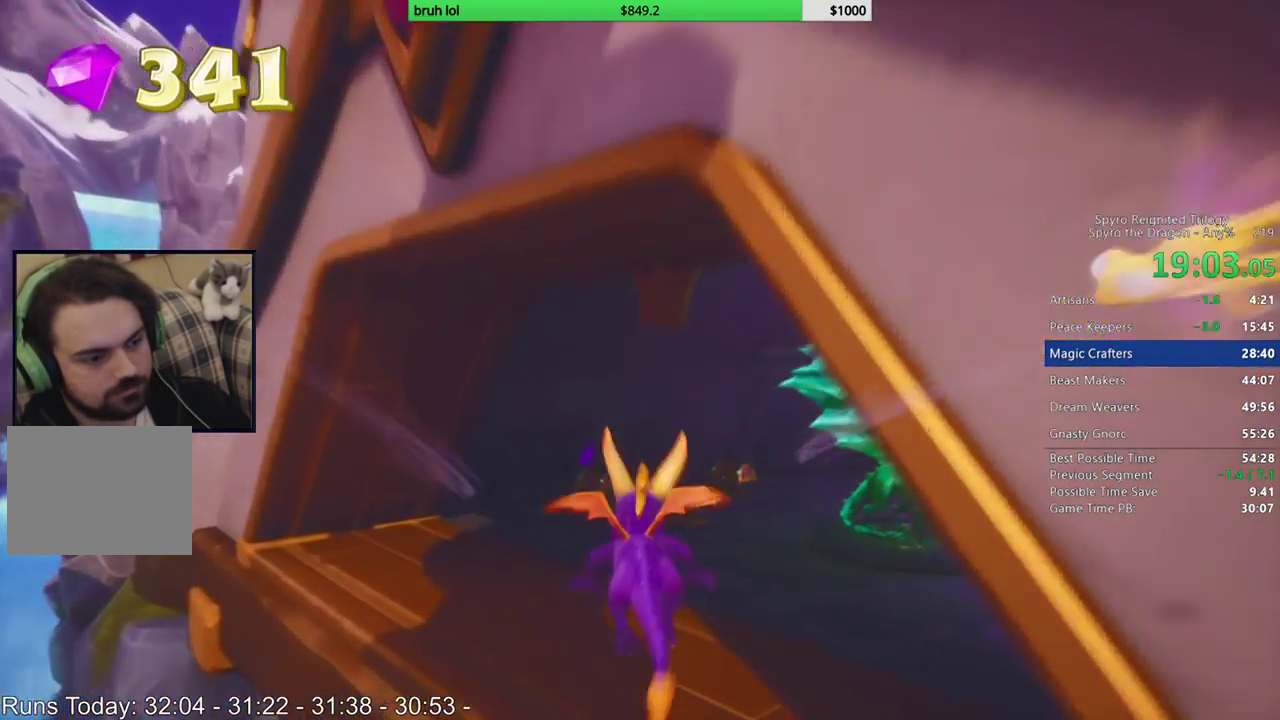
{"buttons": ["DPAD_UP"], "left_stick": "center", "right_stick": "center", "events": [[267, "DPAD_UP", "down"], [433, "SQUARE", "up"]]}
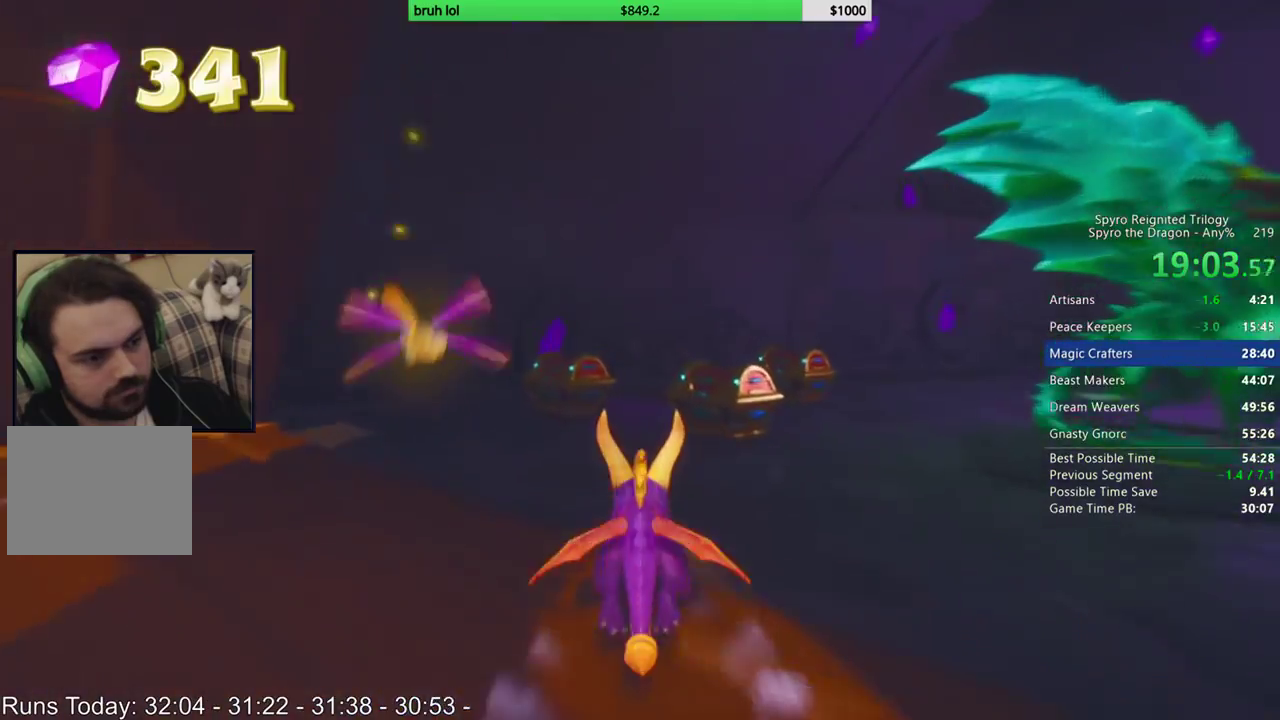
{"buttons": ["DPAD_DOWN", "DPAD_RIGHT"], "left_stick": "center", "right_stick": "center", "events": [[17, "CIRCLE", "down"], [233, "DPAD_RIGHT", "down"], [300, "DPAD_UP", "up"], [383, "CIRCLE", "up"], [383, "DPAD_DOWN", "down"]]}
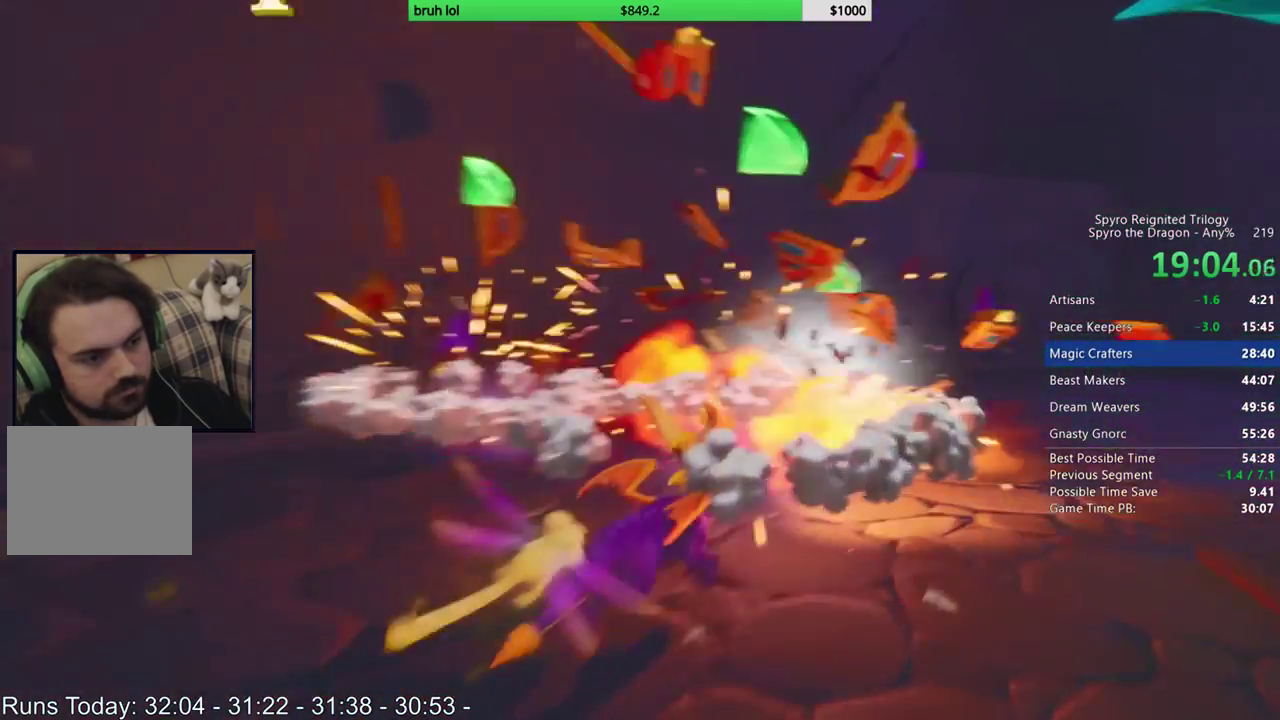
{"buttons": [], "left_stick": "center", "right_stick": "center", "events": [[183, "SQUARE", "down"], [267, "DPAD_DOWN", "up"], [300, "DPAD_RIGHT", "up"], [333, "SQUARE", "up"]]}
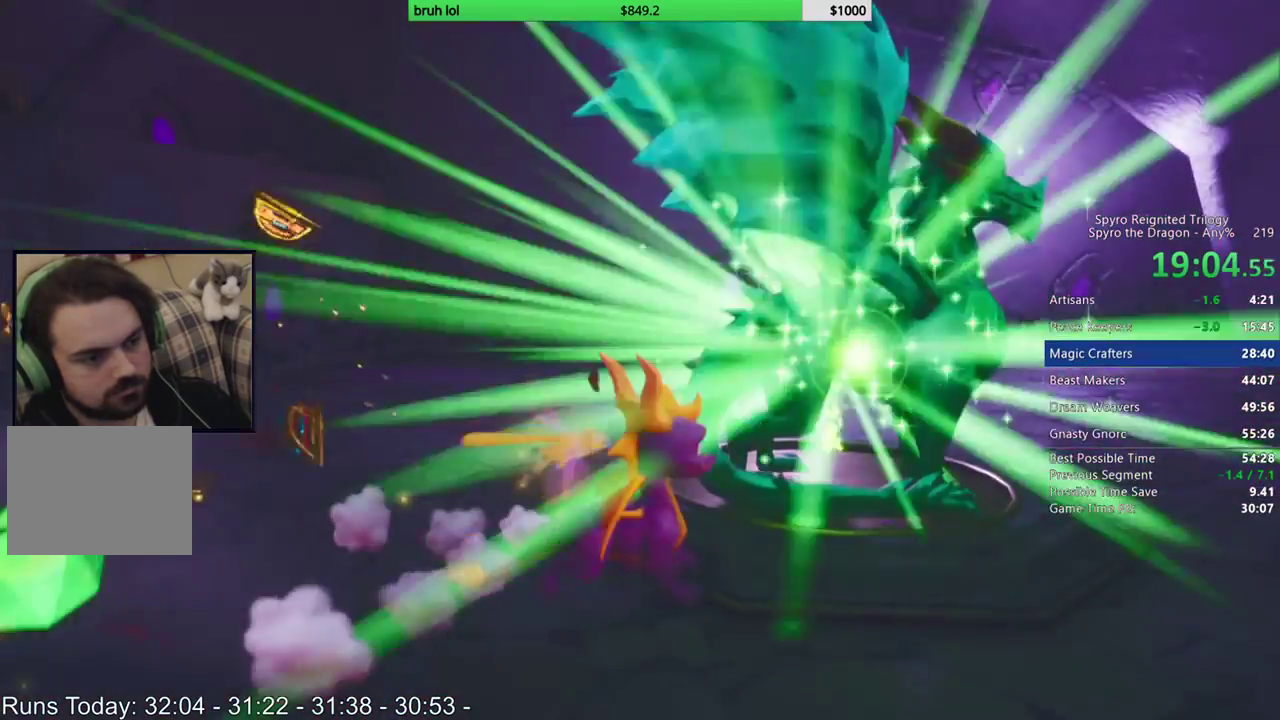
{"buttons": [], "left_stick": "center", "right_stick": "center", "events": []}
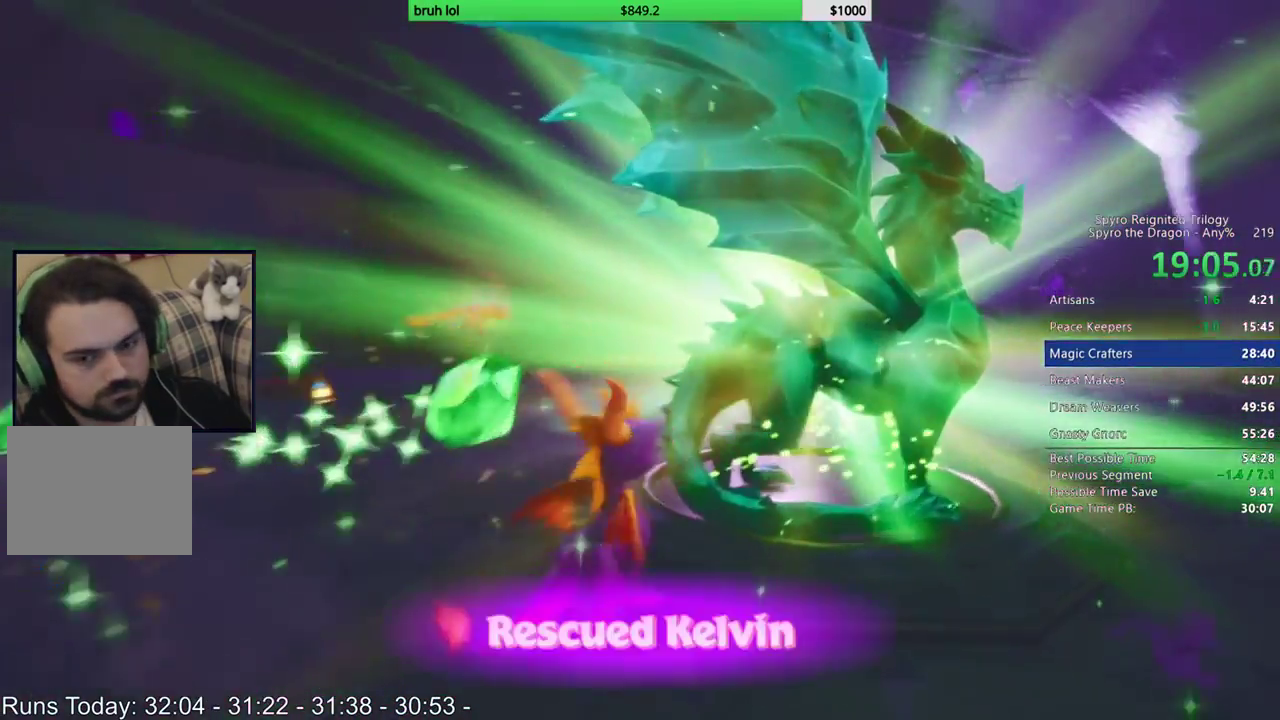
{"buttons": [], "left_stick": "center", "right_stick": "center", "events": []}
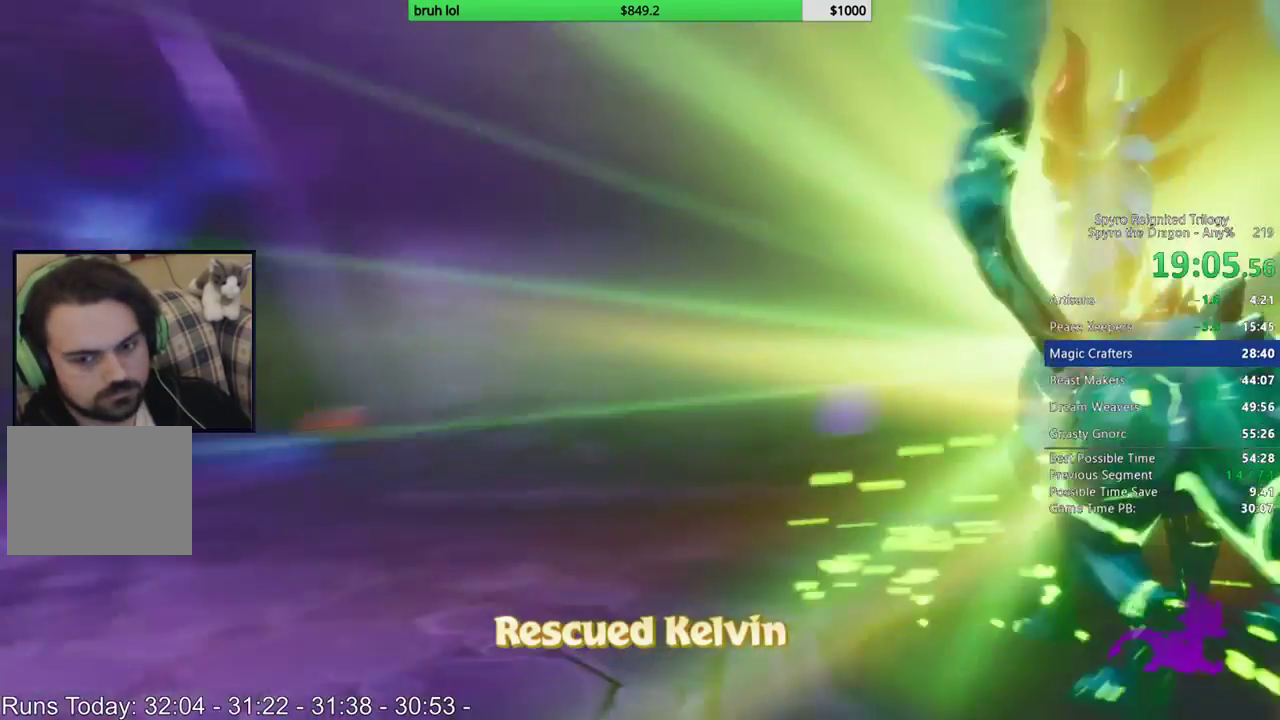
{"buttons": [], "left_stick": "center", "right_stick": "center", "events": []}
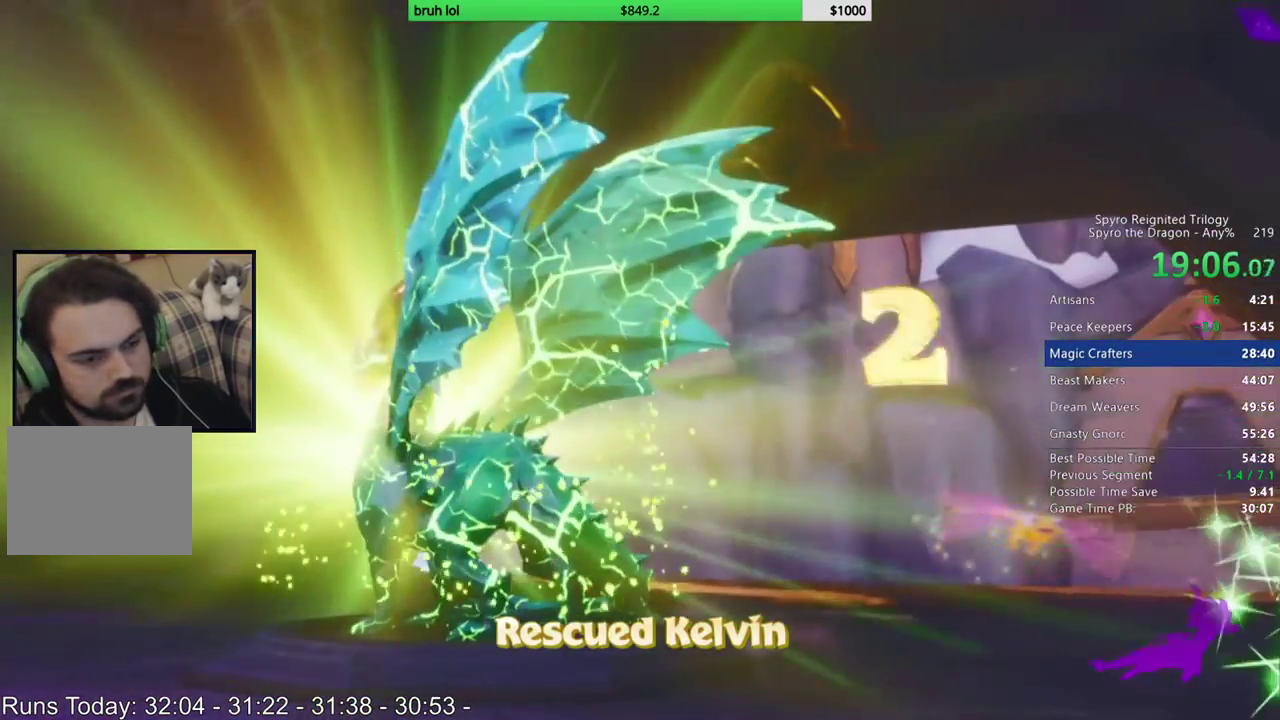
{"buttons": [], "left_stick": "center", "right_stick": "center", "events": []}
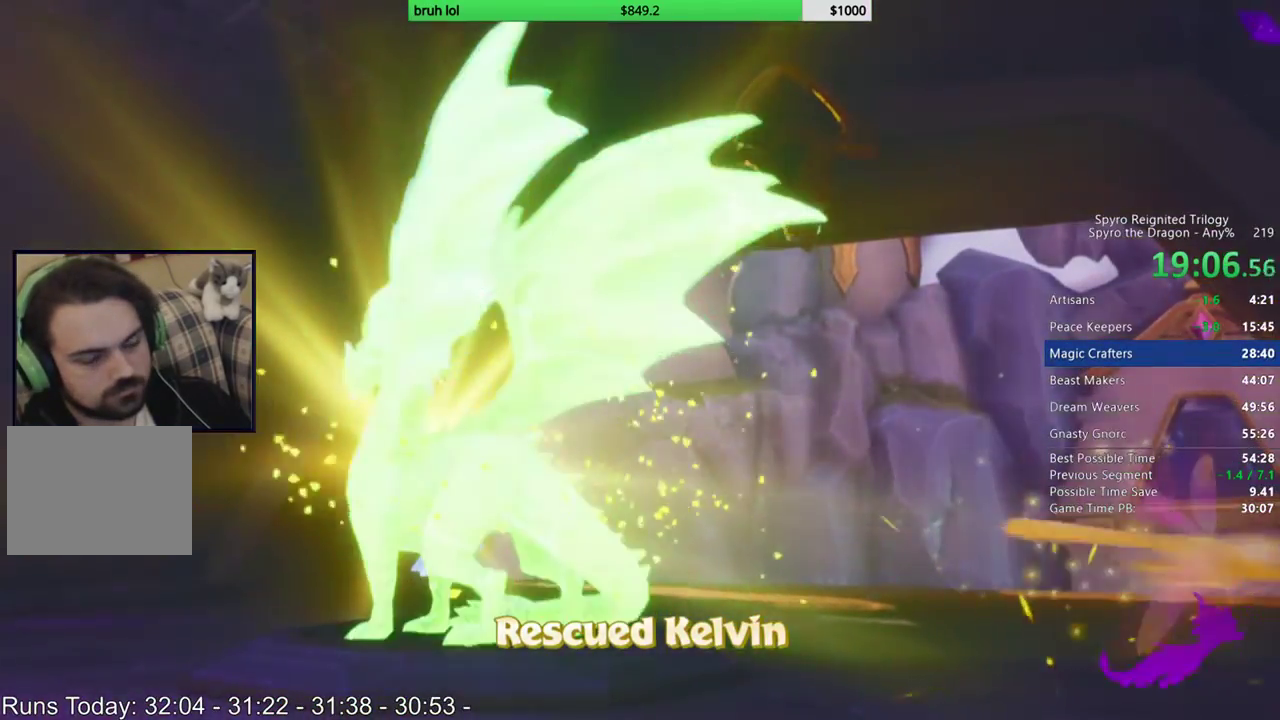
{"buttons": [], "left_stick": "center", "right_stick": "center", "events": []}
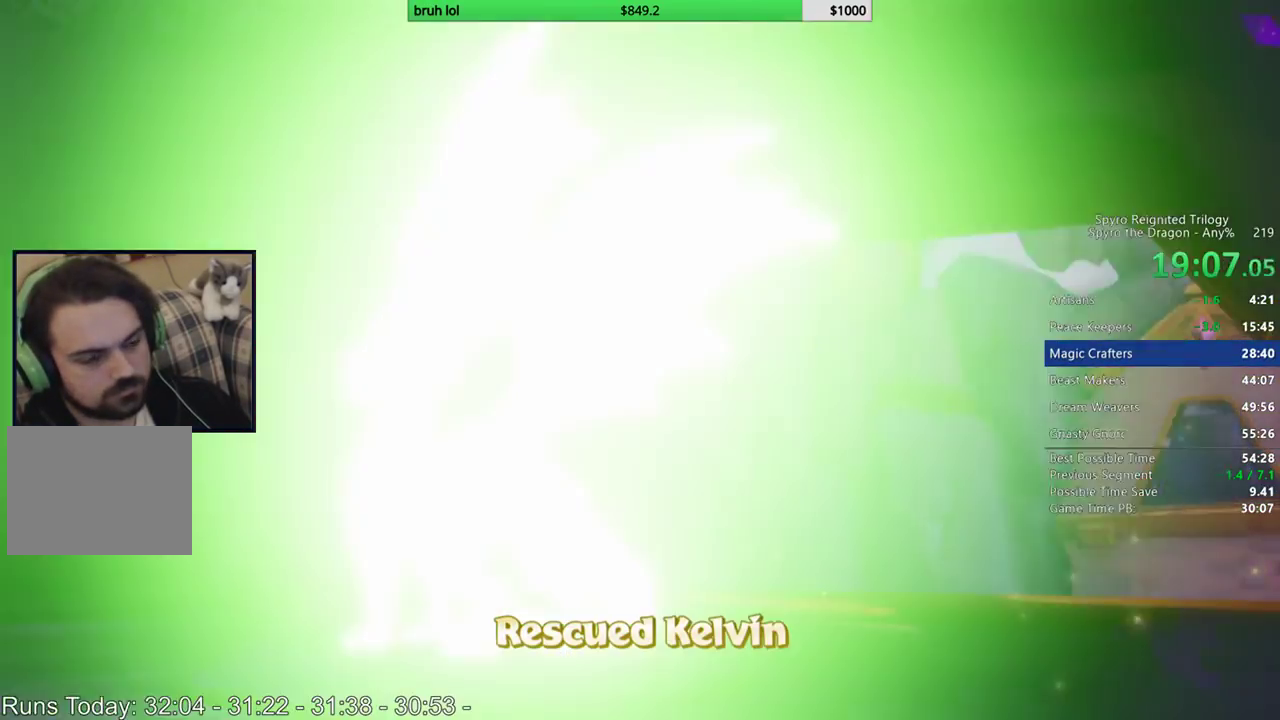
{"buttons": [], "left_stick": "center", "right_stick": "center", "events": []}
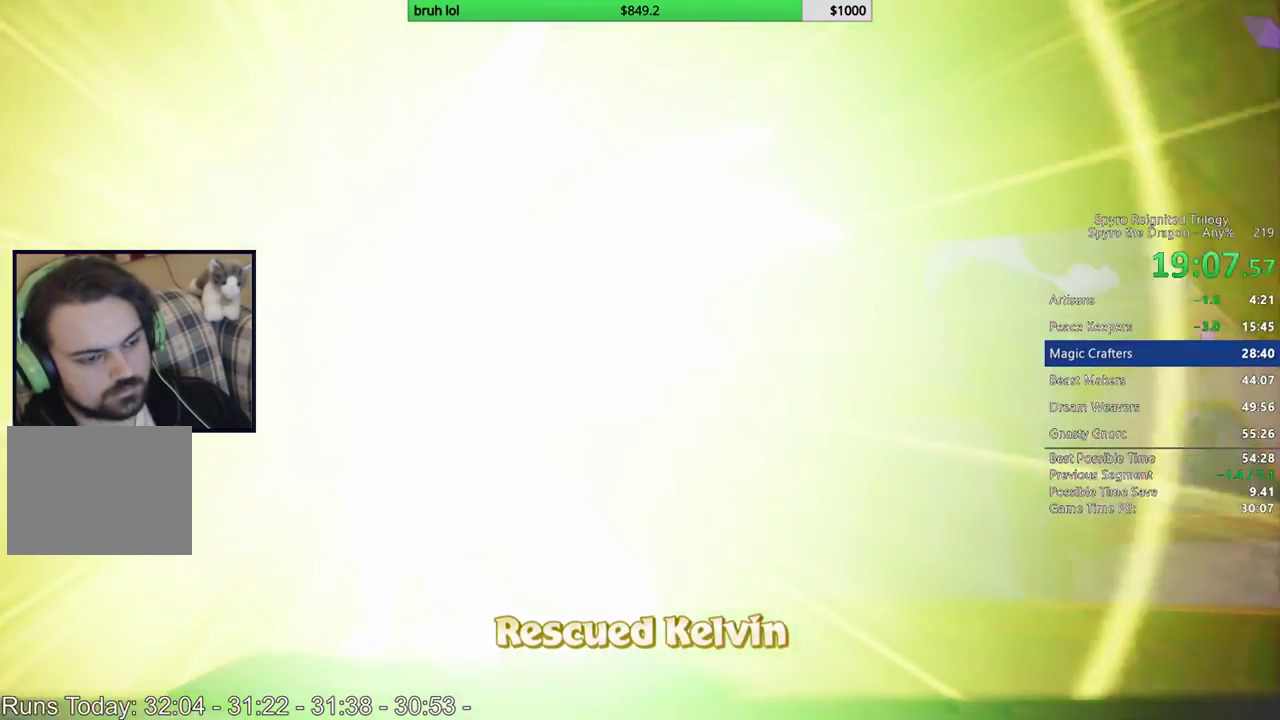
{"buttons": [], "left_stick": "center", "right_stick": "center", "events": [[233, "TRIANGLE", "down"], [367, "TRIANGLE", "up"]]}
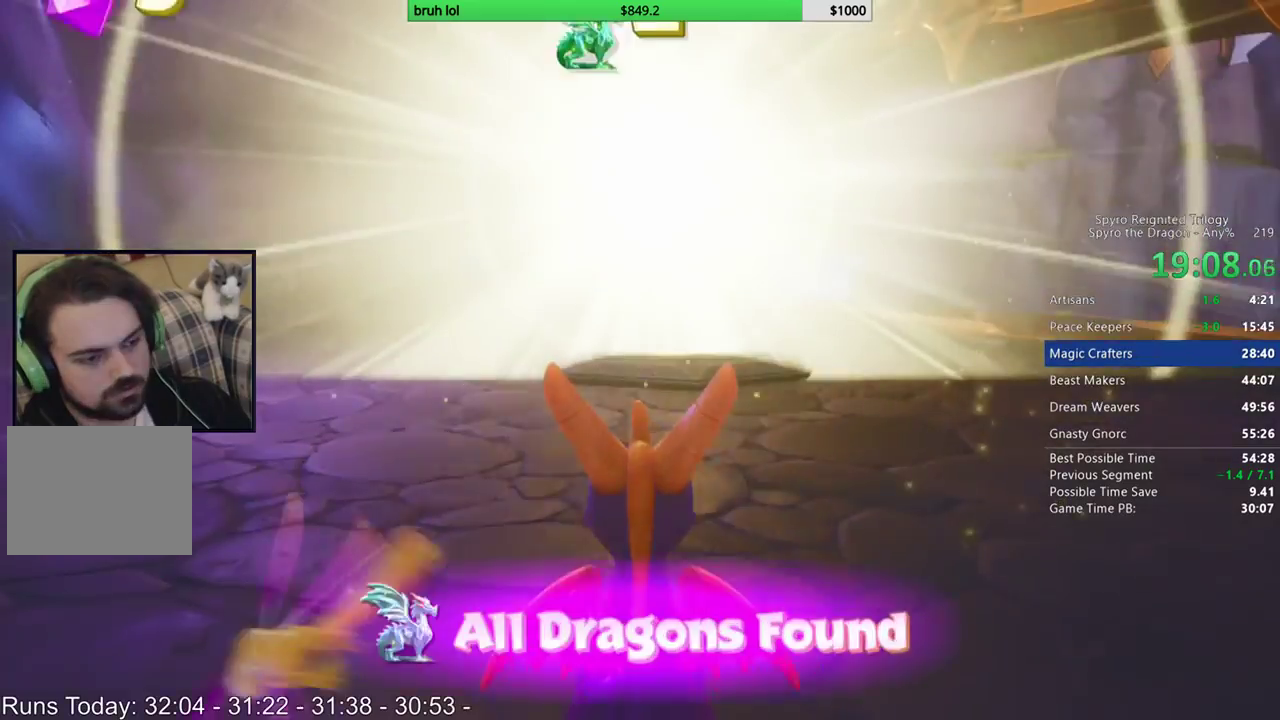
{"buttons": ["CROSS"], "left_stick": "center", "right_stick": "center", "events": [[17, "START", "down"], [200, "START", "up"], [500, "CROSS", "down"]]}
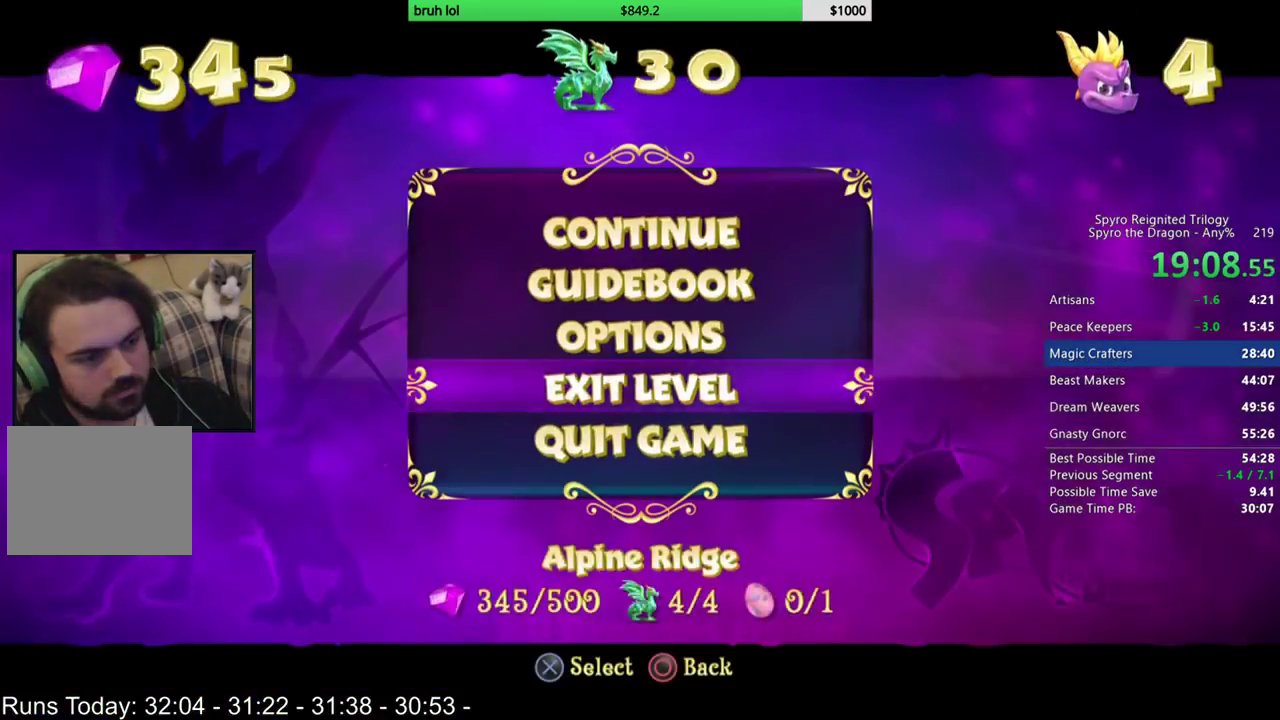
{"buttons": [], "left_stick": "center", "right_stick": "center", "events": [[100, "CROSS", "up"], [133, "DPAD_UP", "down"], [167, "CROSS", "down"], [300, "DPAD_UP", "up"], [367, "CROSS", "up"]]}